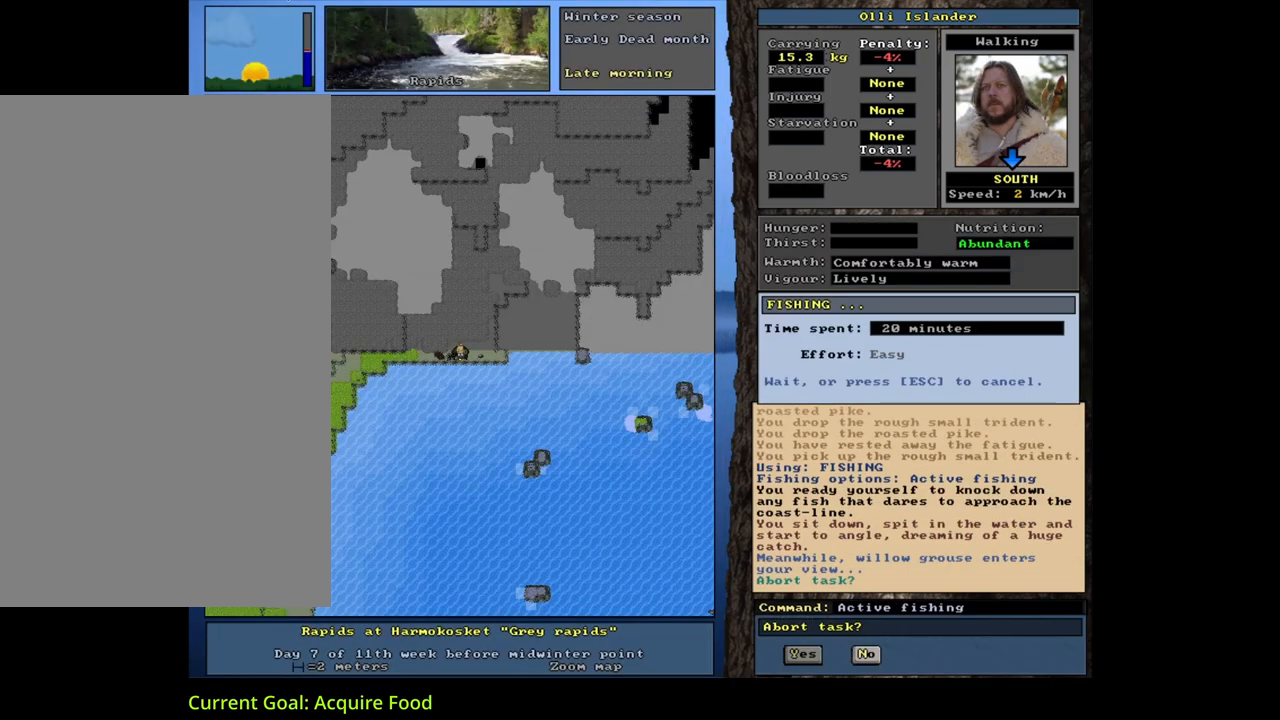
Gameplay with keyboard and mouse; each line is a JSON object with the keys and mouse buttons held at the frame after it. "events" lists presses ("down") and releases ("up") of ".", "/", "0", "1", "2", "3", "4", "5", "6", "7", "8", "9", "a", "alt_l", "alt_r", "b", "backslash", "backspace", "c", "caps_lock", "comma", "ctrl_l", "ctrl_r", "d", "down", "e", "equals", "escape", "f", "f1", "f10", "f11", "f12", "f2", "f3", "f4", "f5", "f6", "f7", "f8", "f9", "g", "h", "i", "j", "k", "l", "lbracket", "left", "m", "minus", "n", "num0", "num1", "num2", "num3", "num4", "num5", "num6", "num7", "num8", "num9", "o", "p", "q", "quote", "r", "rbracket", "return", "right", "s", "semicolon", "shift_l", "shift_r", "space", "super", "t", "tab", "tilde", "u", "up", "v", "w", "x", "y", "z", "mouse_left", "mouse_wheel", "mouse_right", "mouse_mb4" and "mouse_mb5" between this image and that frame as [ms after this image, input, new state], when the widget could be followed in between. "mouse_left", "mouse_wheel", "mouse_right", "mouse_mb4", "mouse_mb5" = the "left", "wheel", "right", "mb4", "mb5" buttons of the "mouse" list. No other keys are recorded. "wheel" means that the mouse wheel is clicked or scrolled. Mouse movement is not recorded.
{"keys": [], "mouse": [], "events": [[350, "n", "down"], [400, "n", "up"]]}
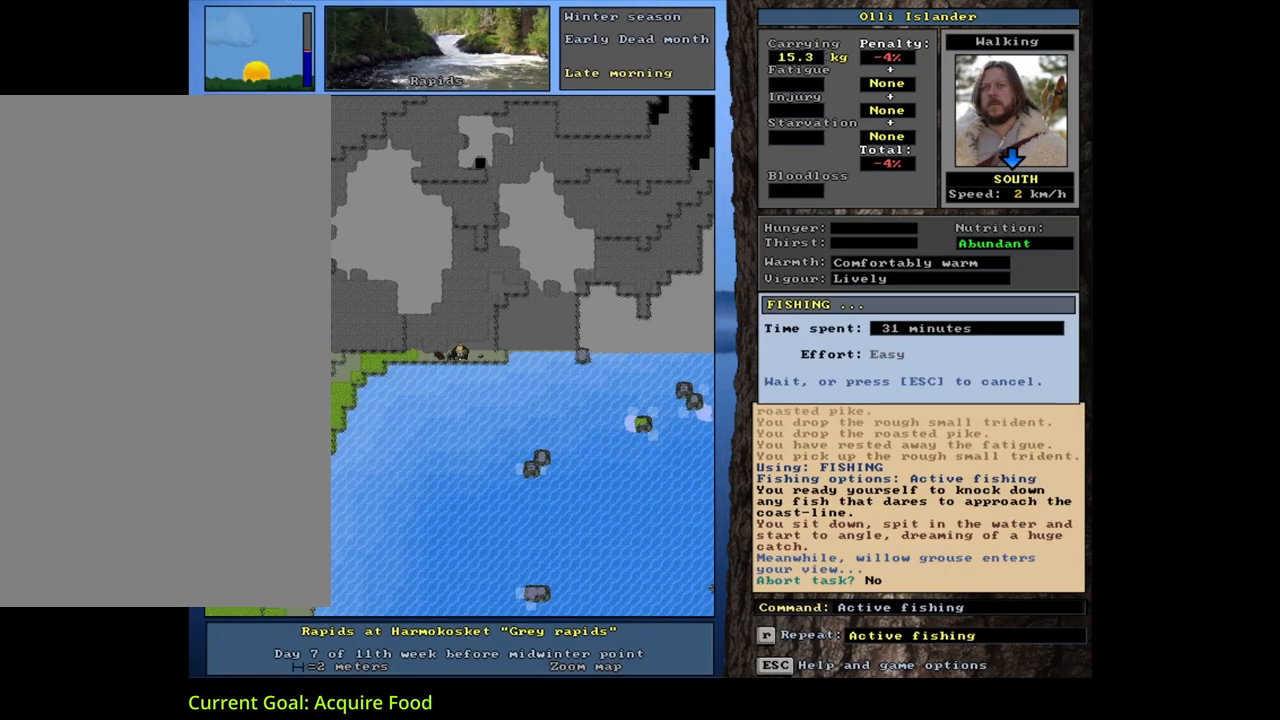
{"keys": [], "mouse": [], "events": []}
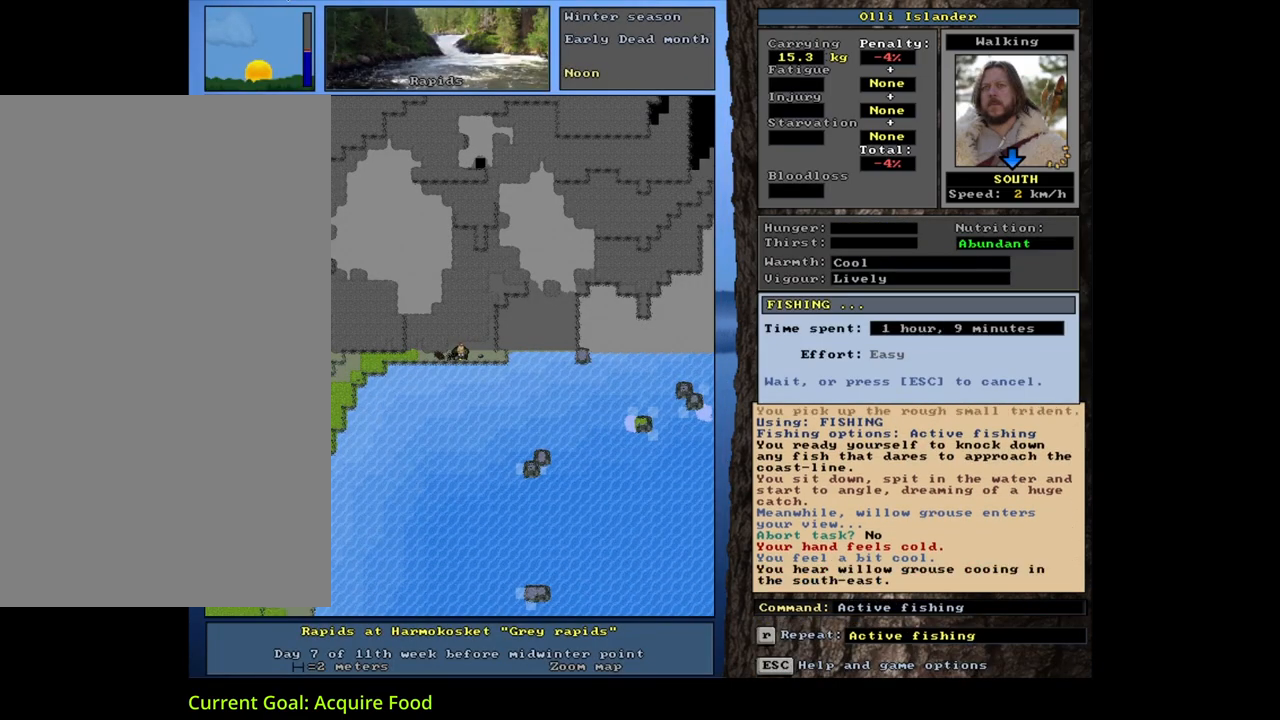
{"keys": [], "mouse": [], "events": []}
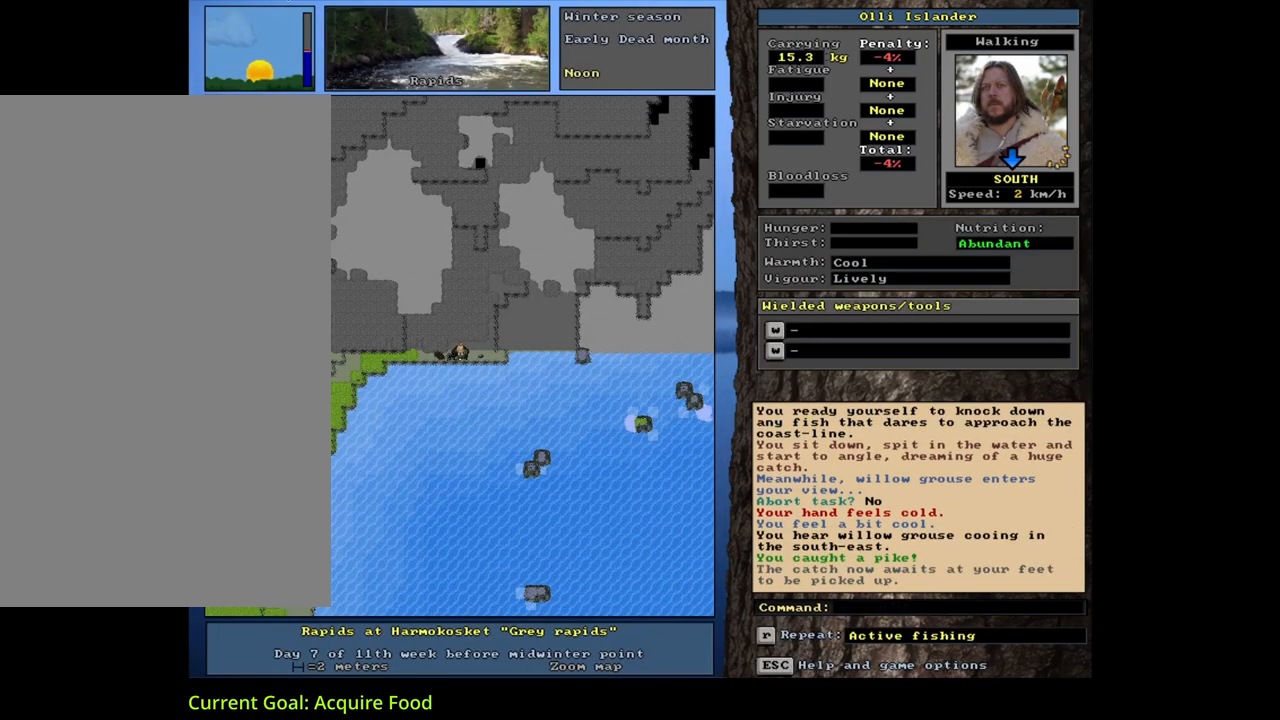
{"keys": [], "mouse": [], "events": []}
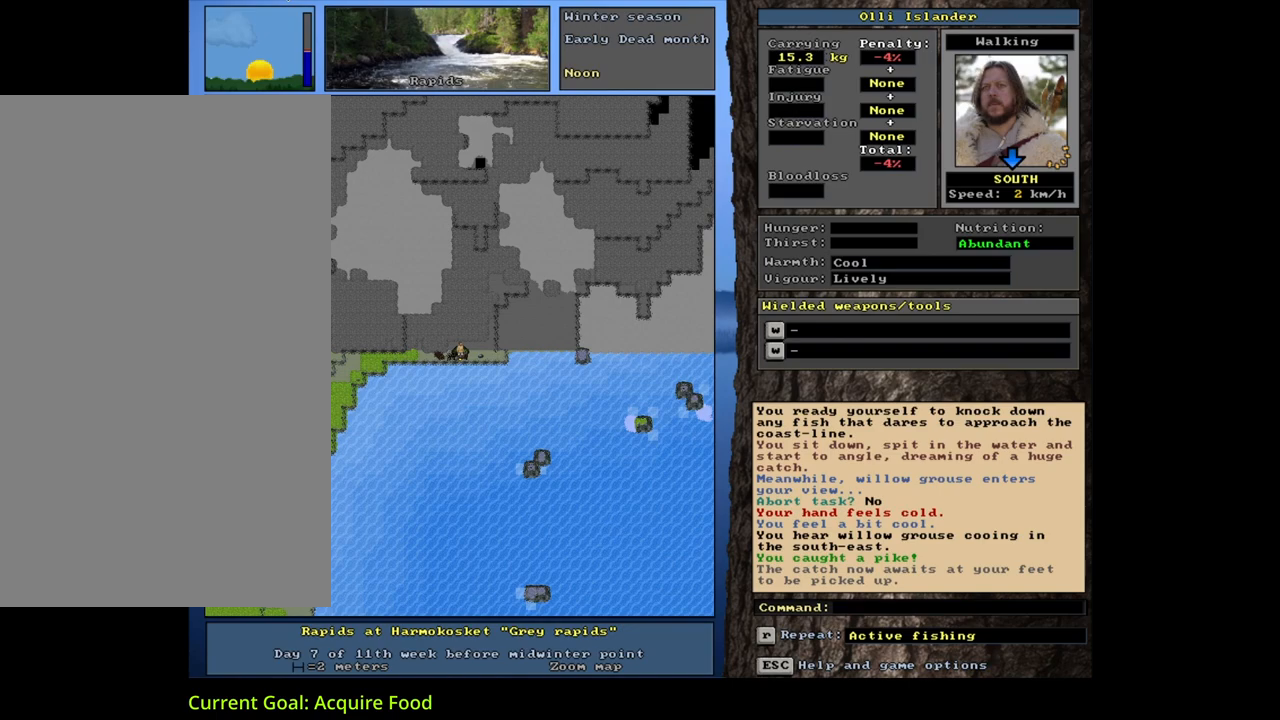
{"keys": [], "mouse": [], "events": []}
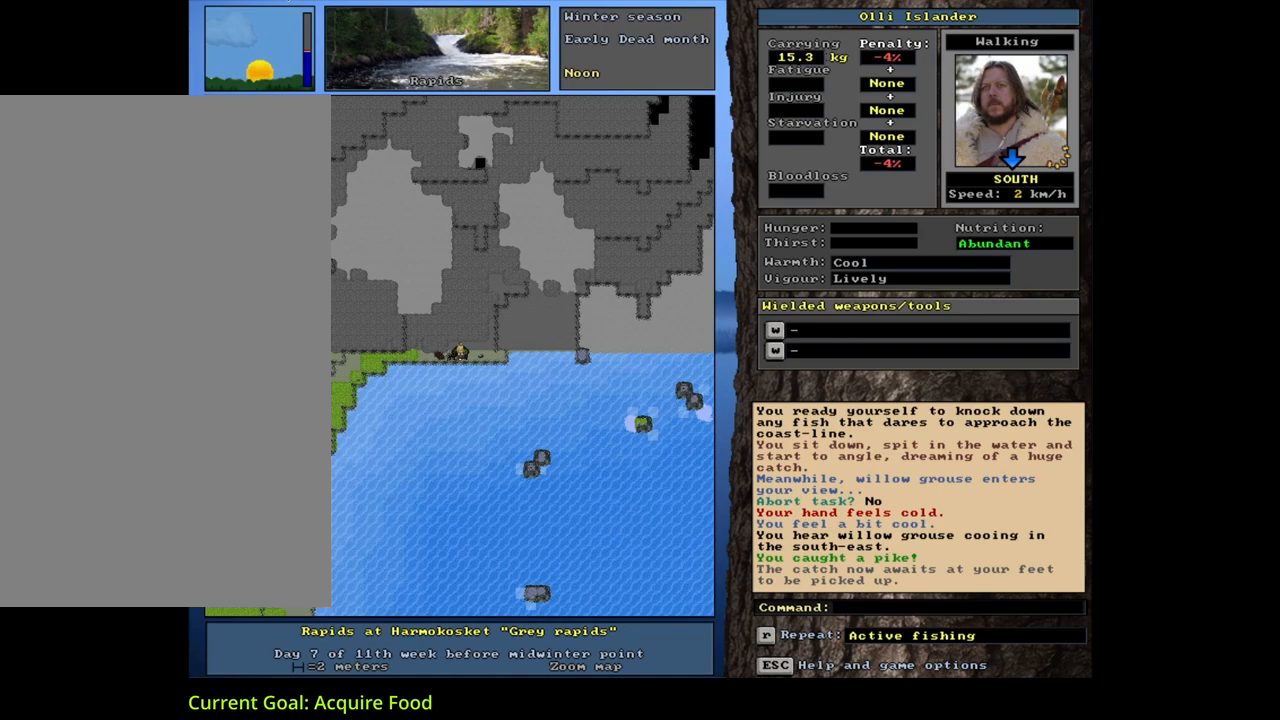
{"keys": [], "mouse": [], "events": []}
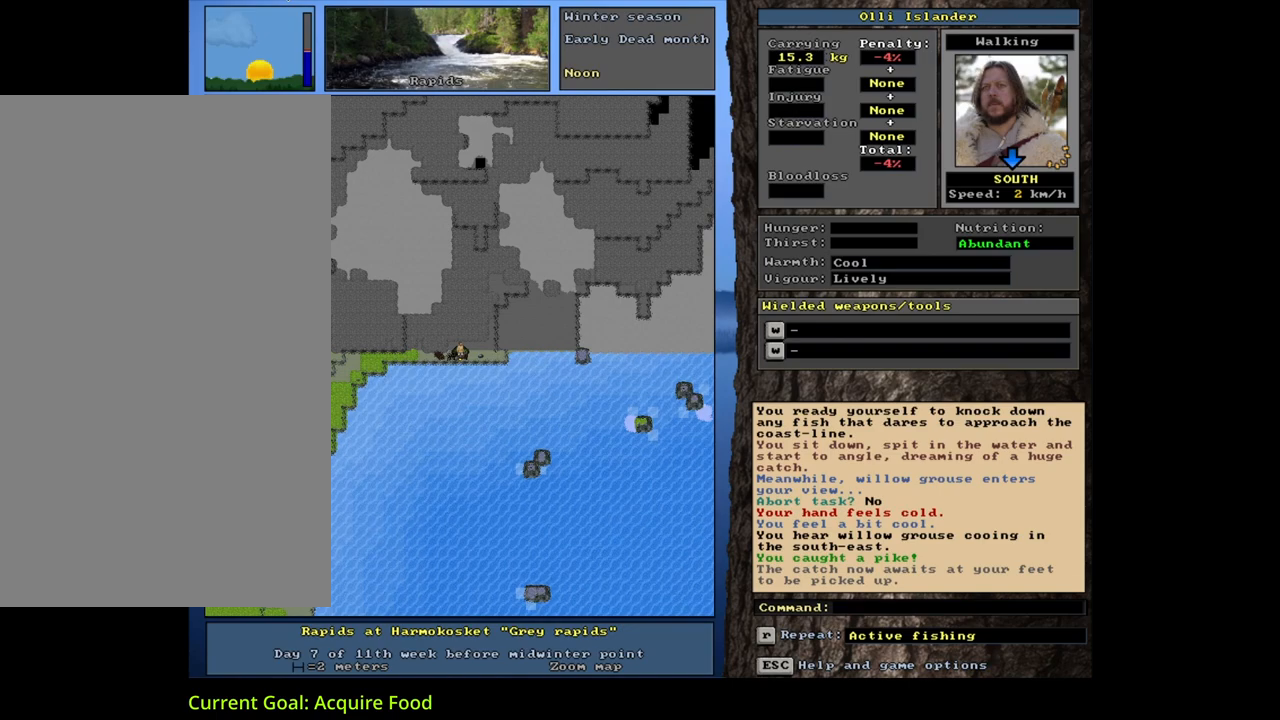
{"keys": [], "mouse": [], "events": [[50, "g", "down"], [133, "g", "up"], [250, "tab", "down"], [383, "f", "down"], [383, "tab", "up"], [483, "f", "up"]]}
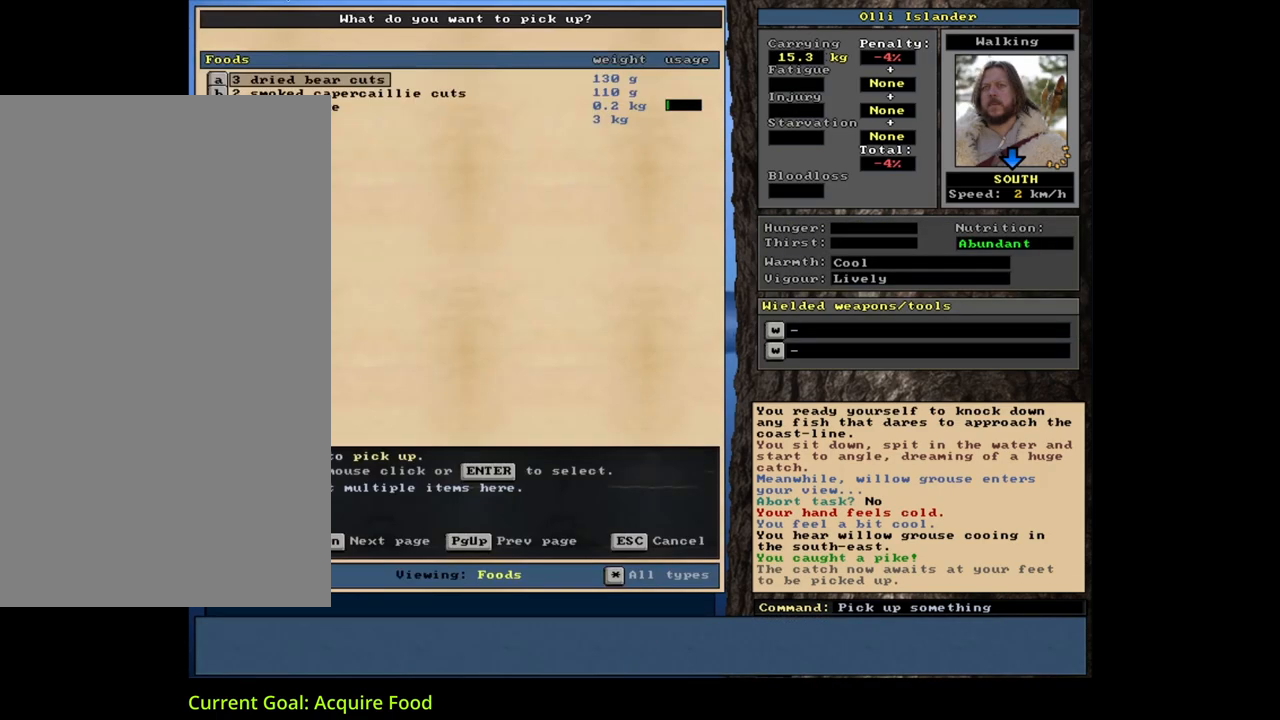
{"keys": [], "mouse": [], "events": []}
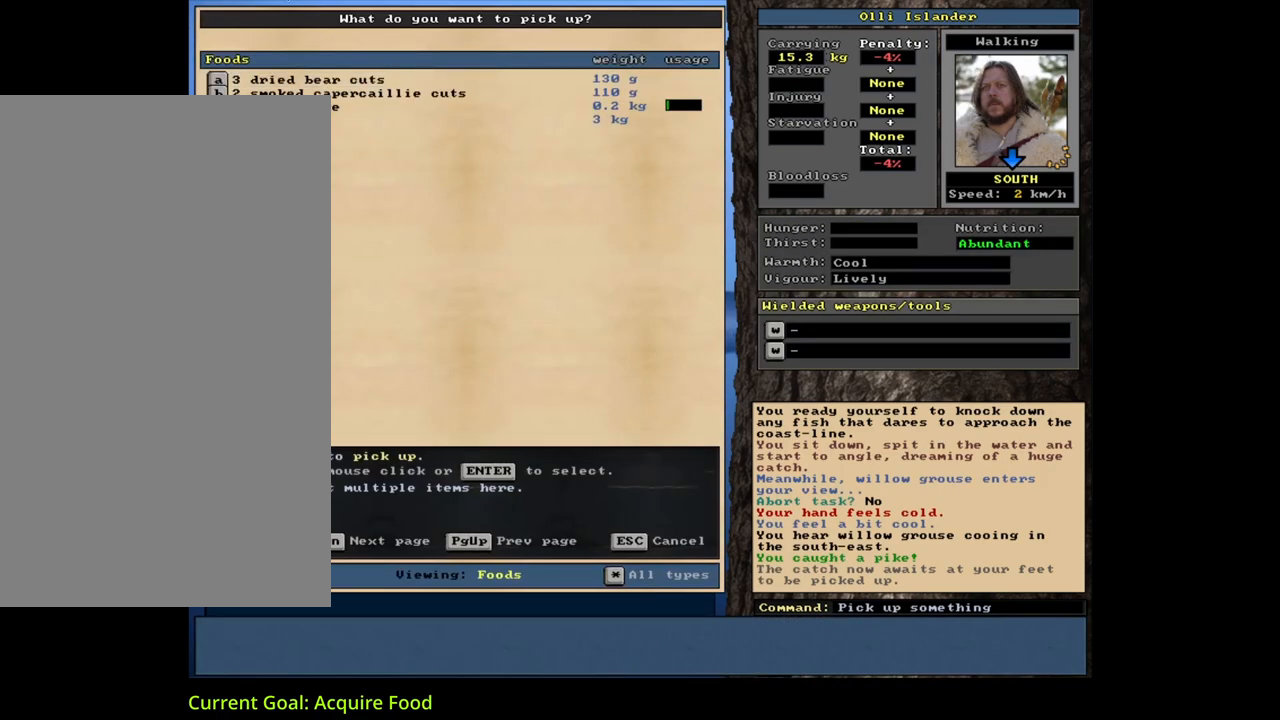
{"keys": [], "mouse": [], "events": [[117, "return", "down"], [200, "return", "up"], [283, "space", "down"], [383, "space", "up"]]}
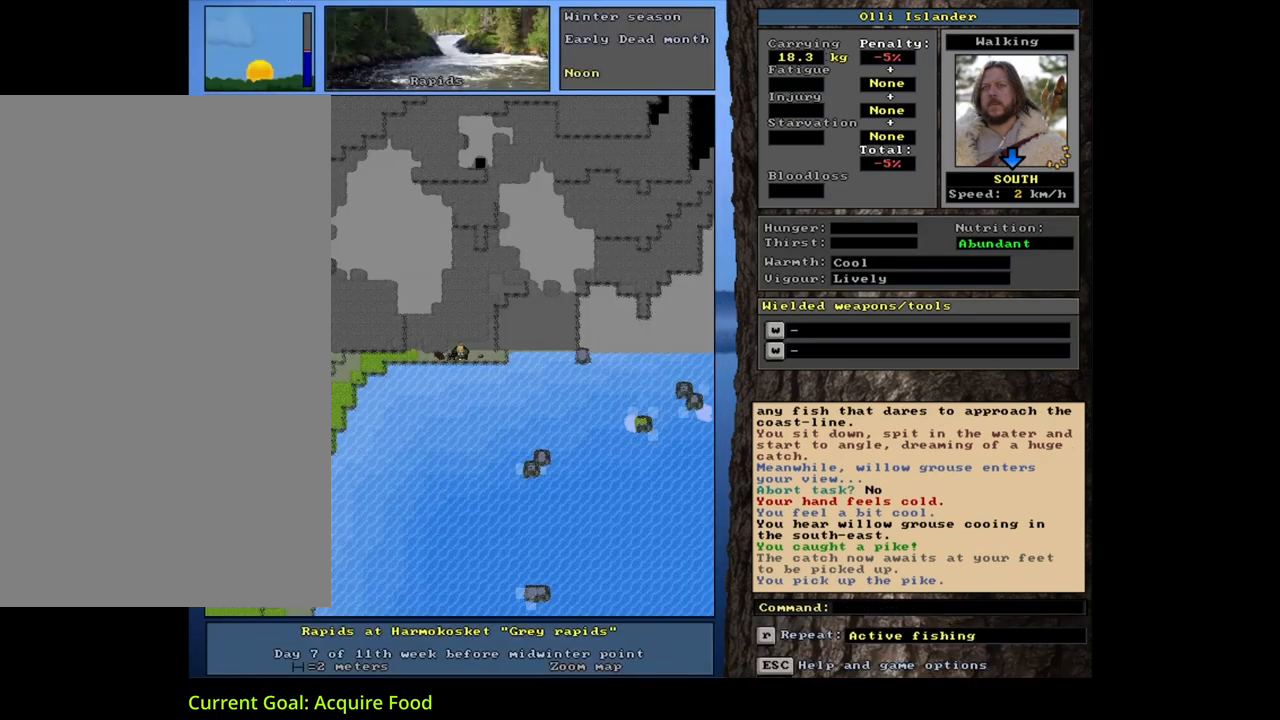
{"keys": ["ctrl_l"], "mouse": [], "events": [[133, "ctrl_l", "down"], [250, "num7", "down"], [367, "num7", "up"]]}
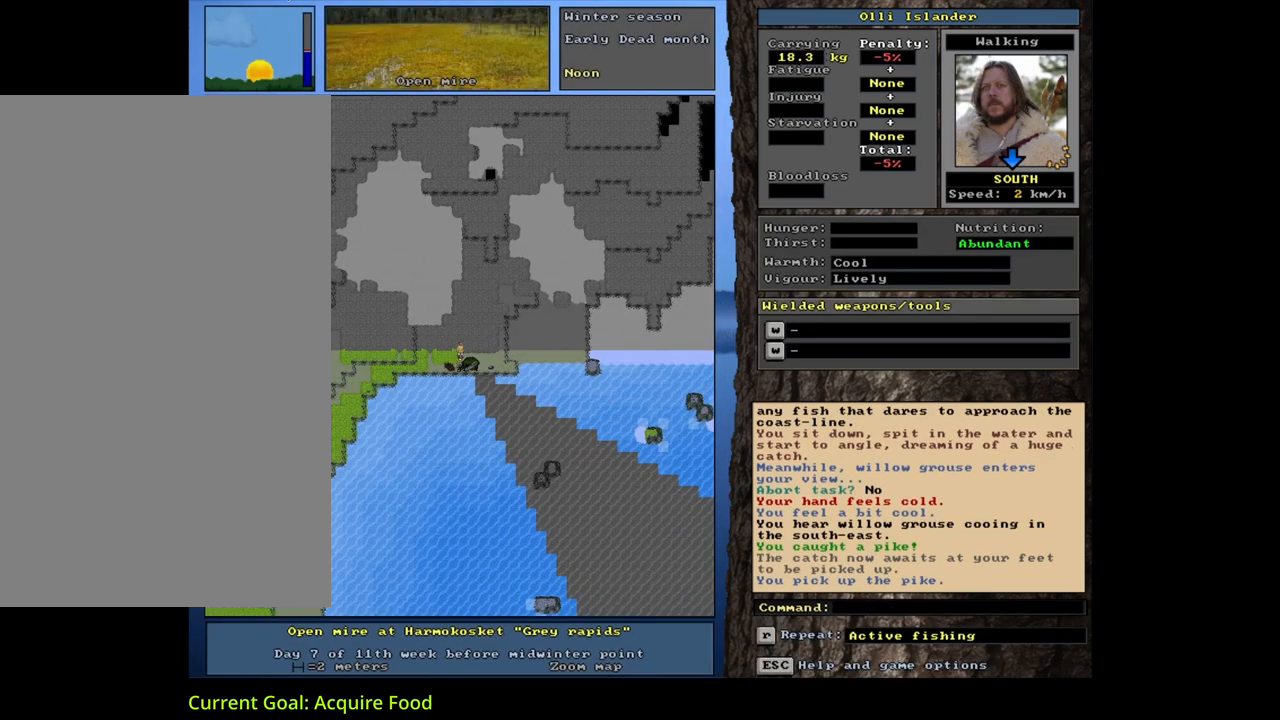
{"keys": ["p"], "mouse": [], "events": [[33, "num1", "down"], [150, "num1", "up"], [217, "ctrl_l", "up"], [467, "p", "down"]]}
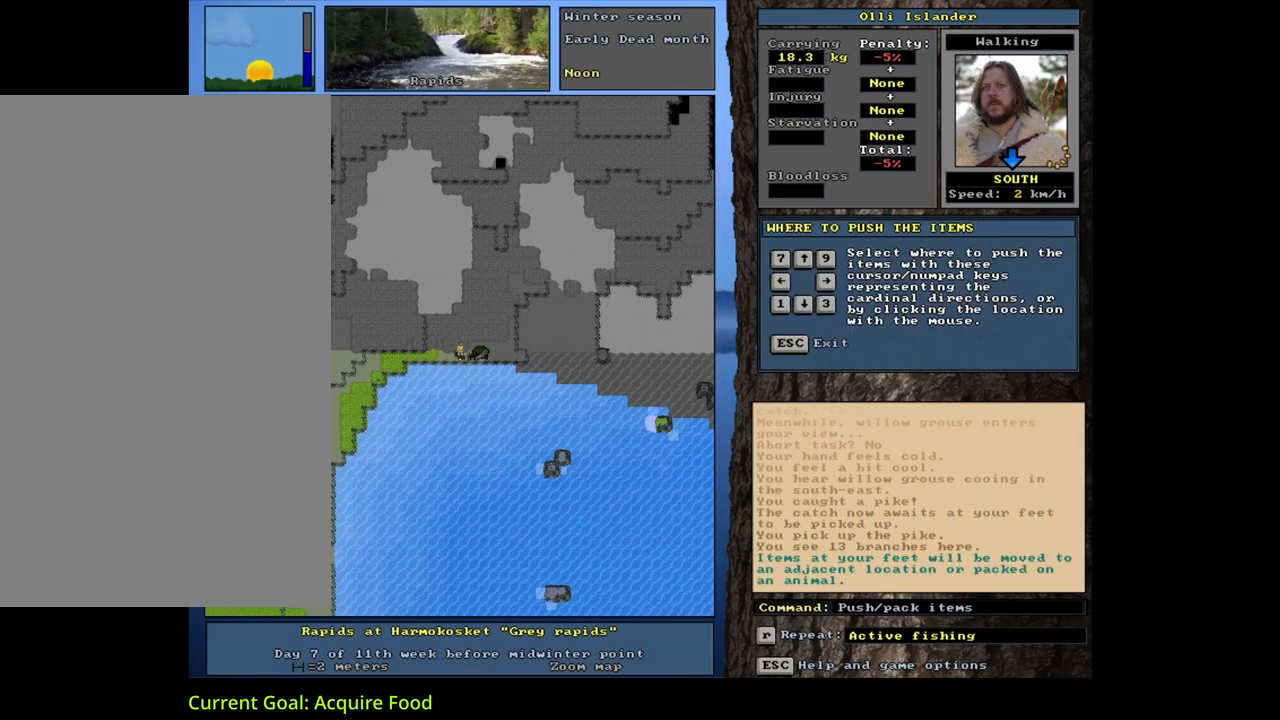
{"keys": [], "mouse": [], "events": [[50, "p", "up"], [217, "right", "down"], [300, "right", "up"]]}
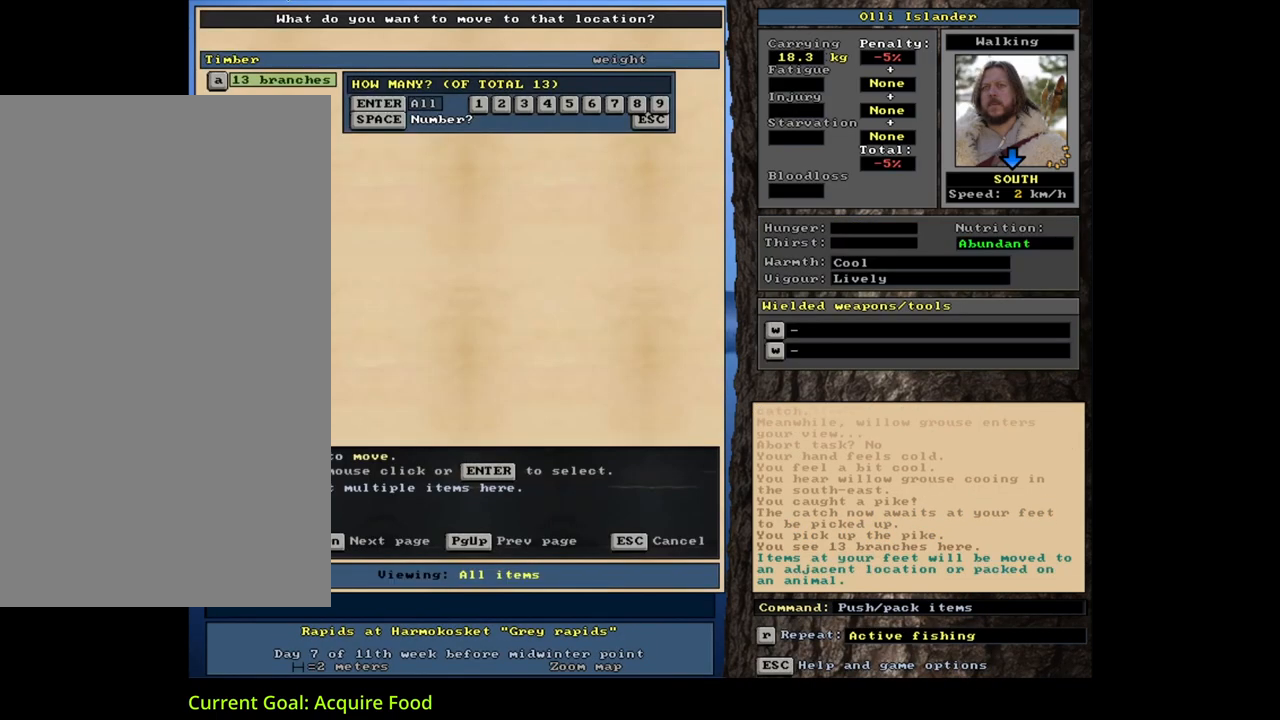
{"keys": [], "mouse": [], "events": [[350, "3", "down"], [467, "3", "up"]]}
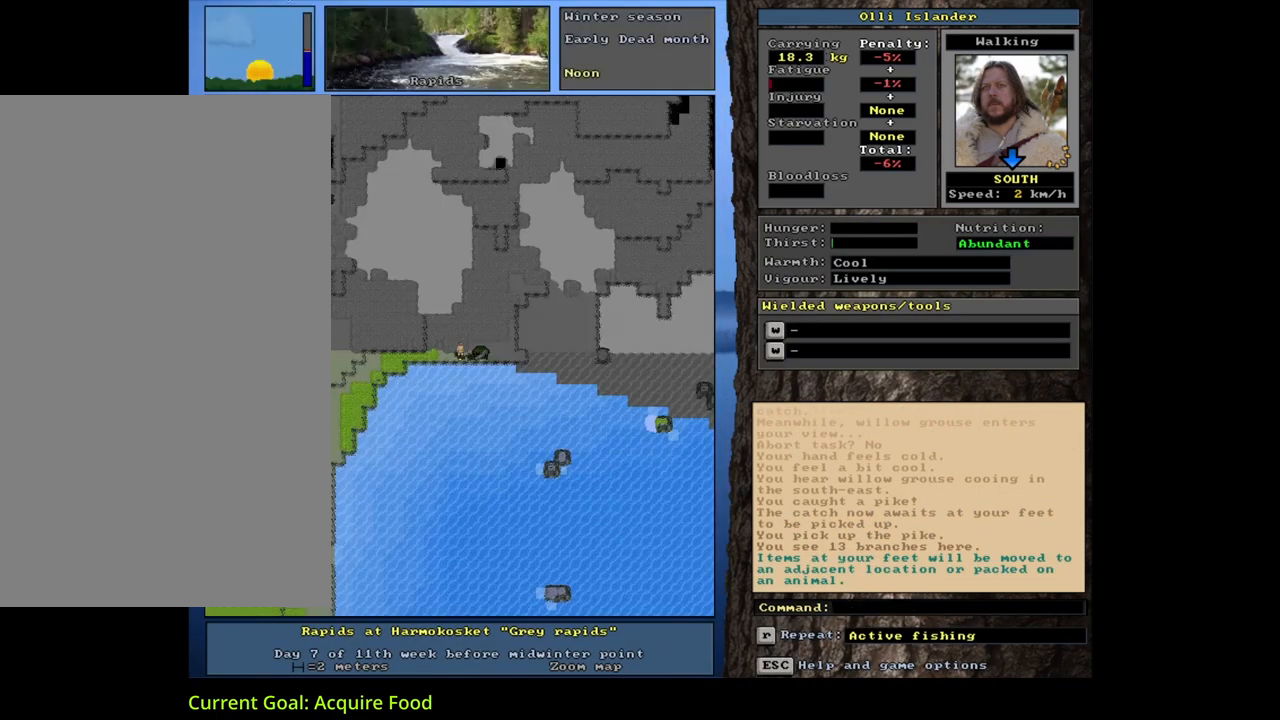
{"keys": [], "mouse": [], "events": []}
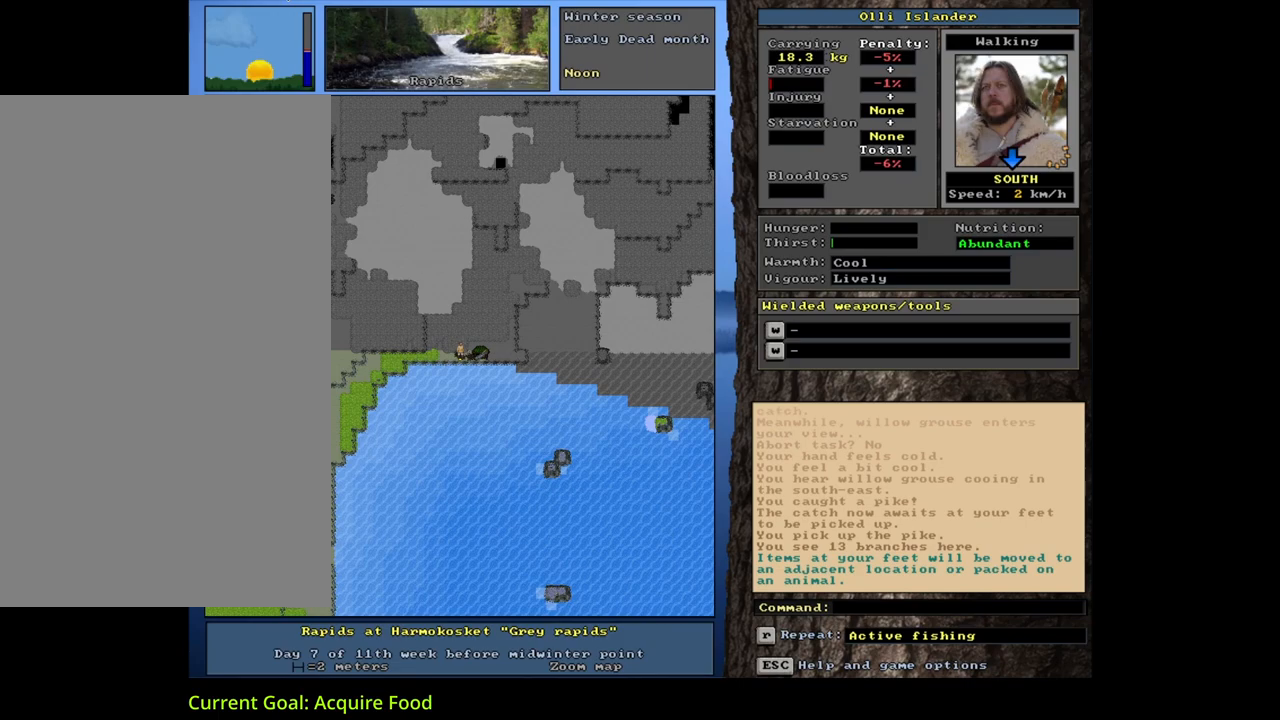
{"keys": [], "mouse": [], "events": [[300, "f", "down"], [383, "f", "up"]]}
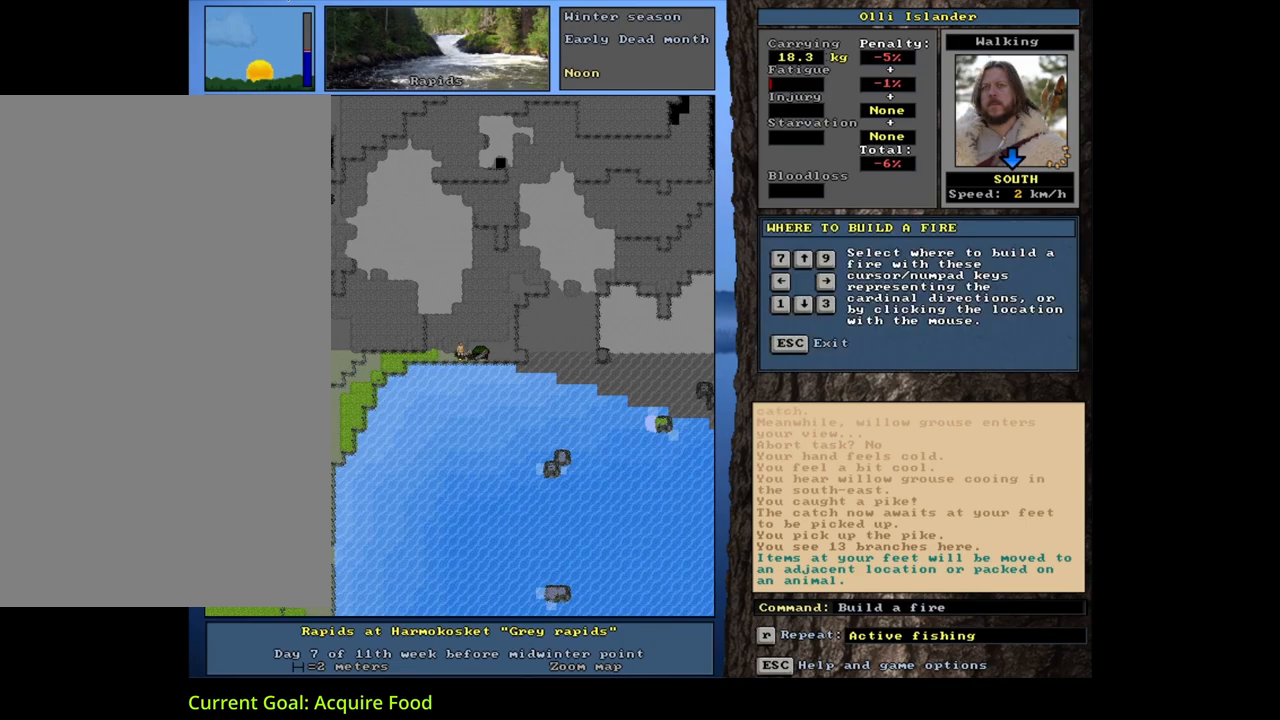
{"keys": [], "mouse": [], "events": [[83, "6", "down"], [167, "6", "up"]]}
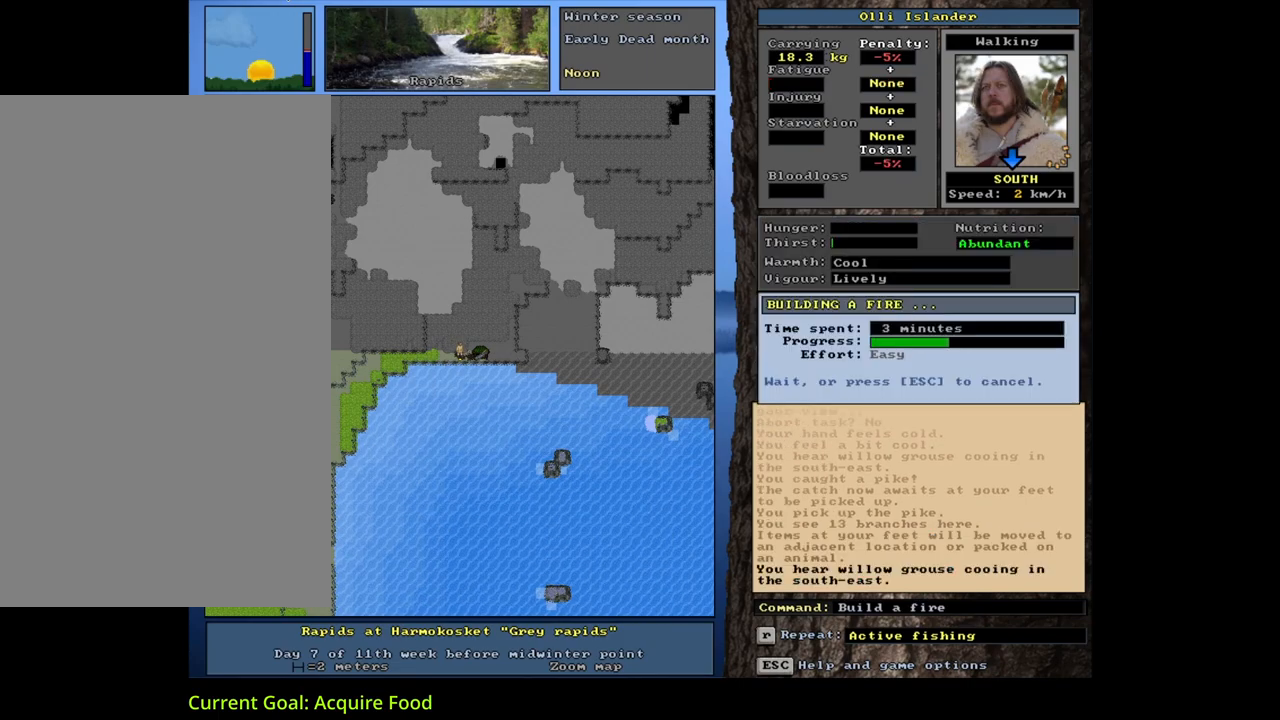
{"keys": [], "mouse": [], "events": []}
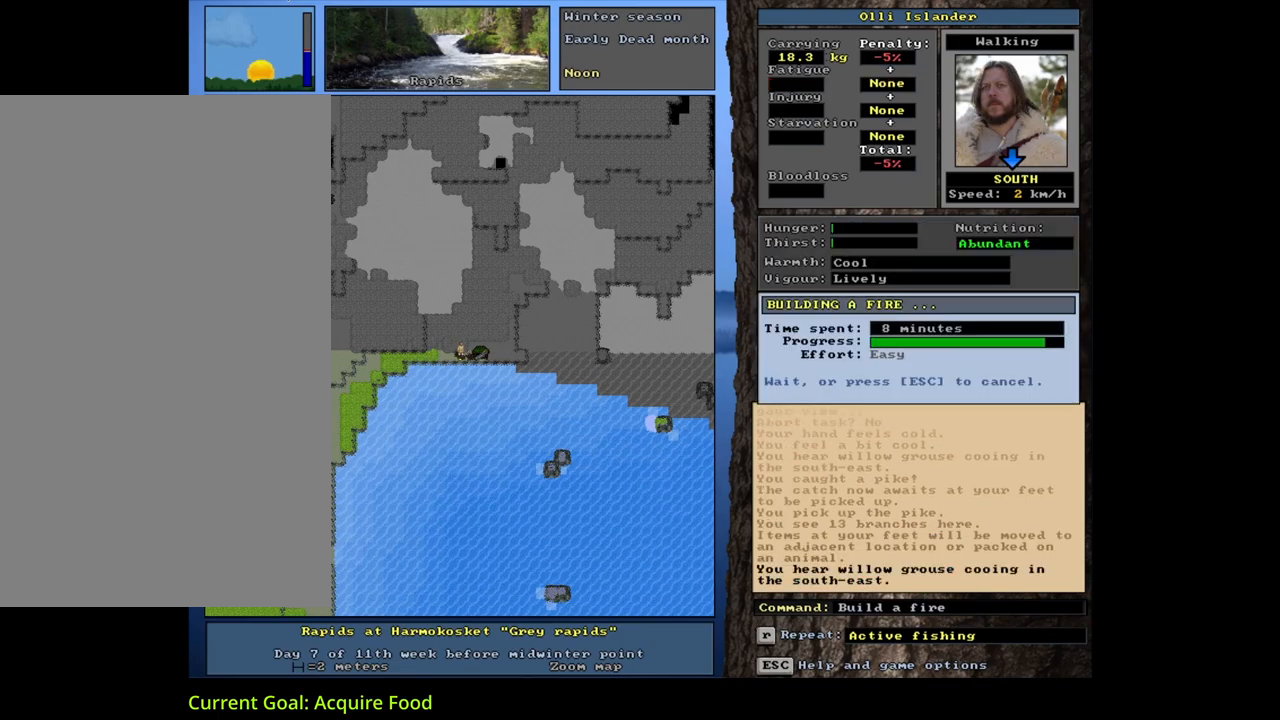
{"keys": [], "mouse": [], "events": []}
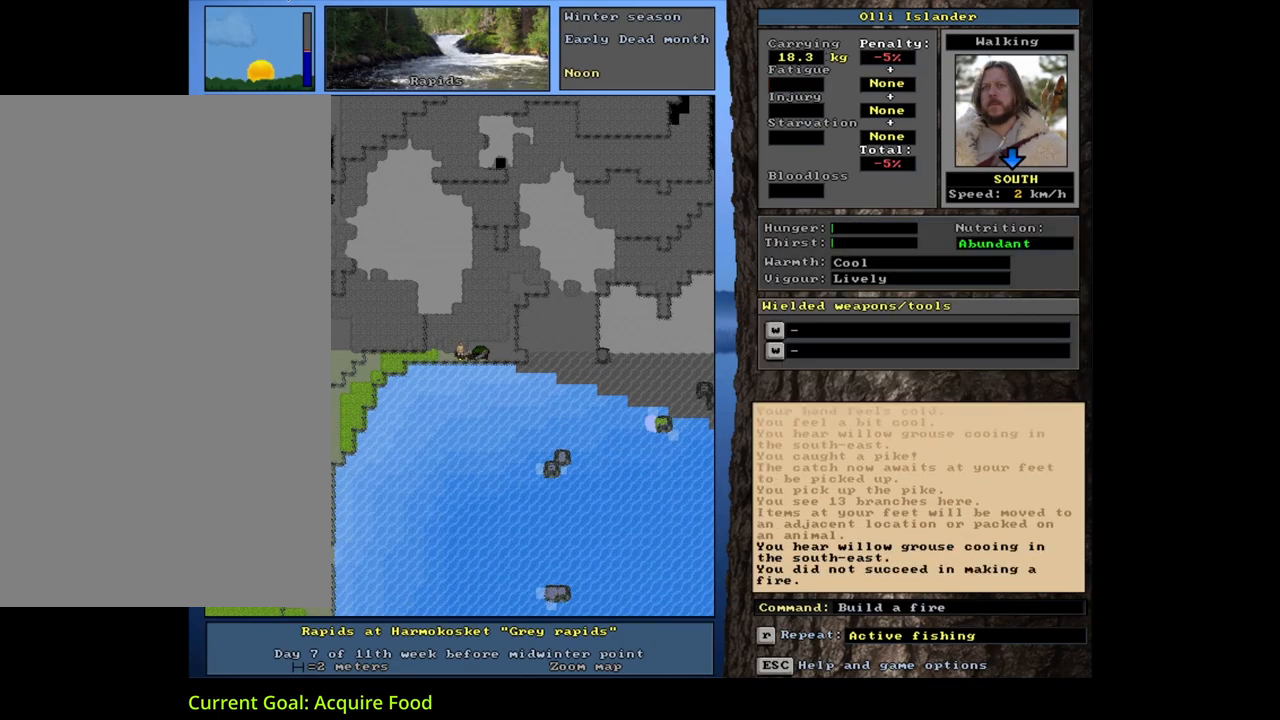
{"keys": [], "mouse": [], "events": []}
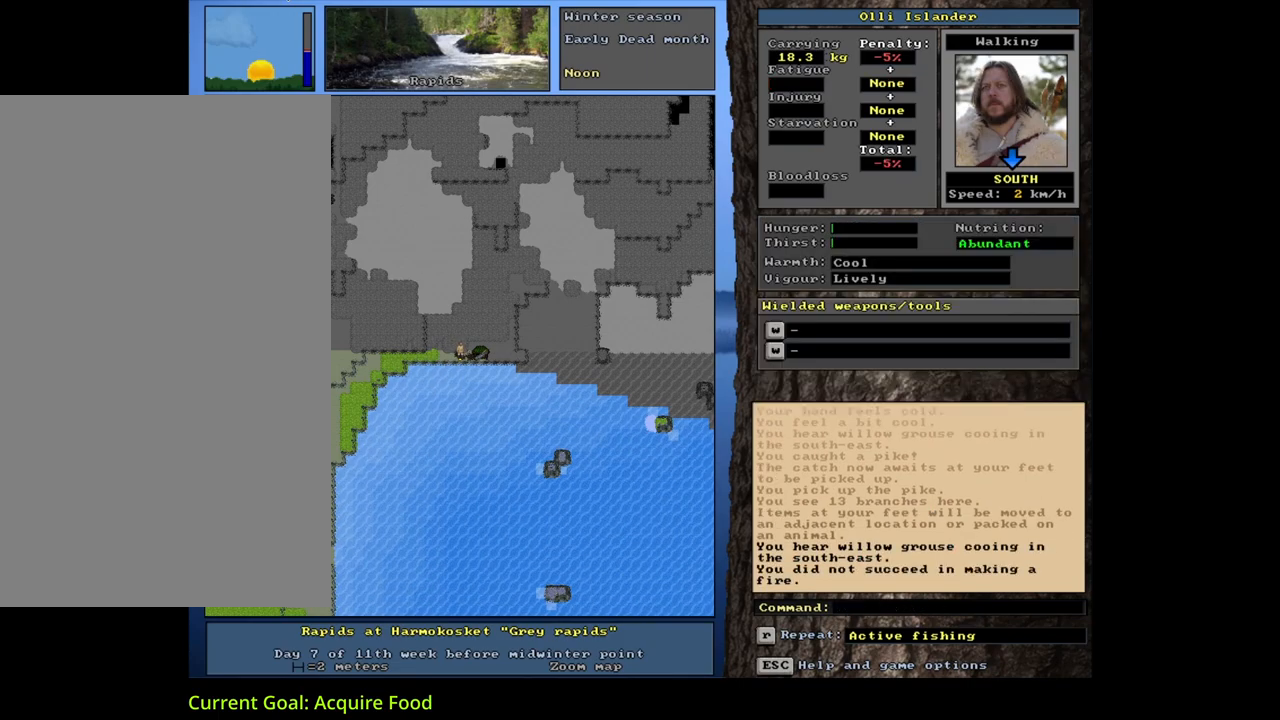
{"keys": [], "mouse": [], "events": [[333, "f", "down"], [417, "6", "down"], [433, "f", "up"], [483, "6", "up"]]}
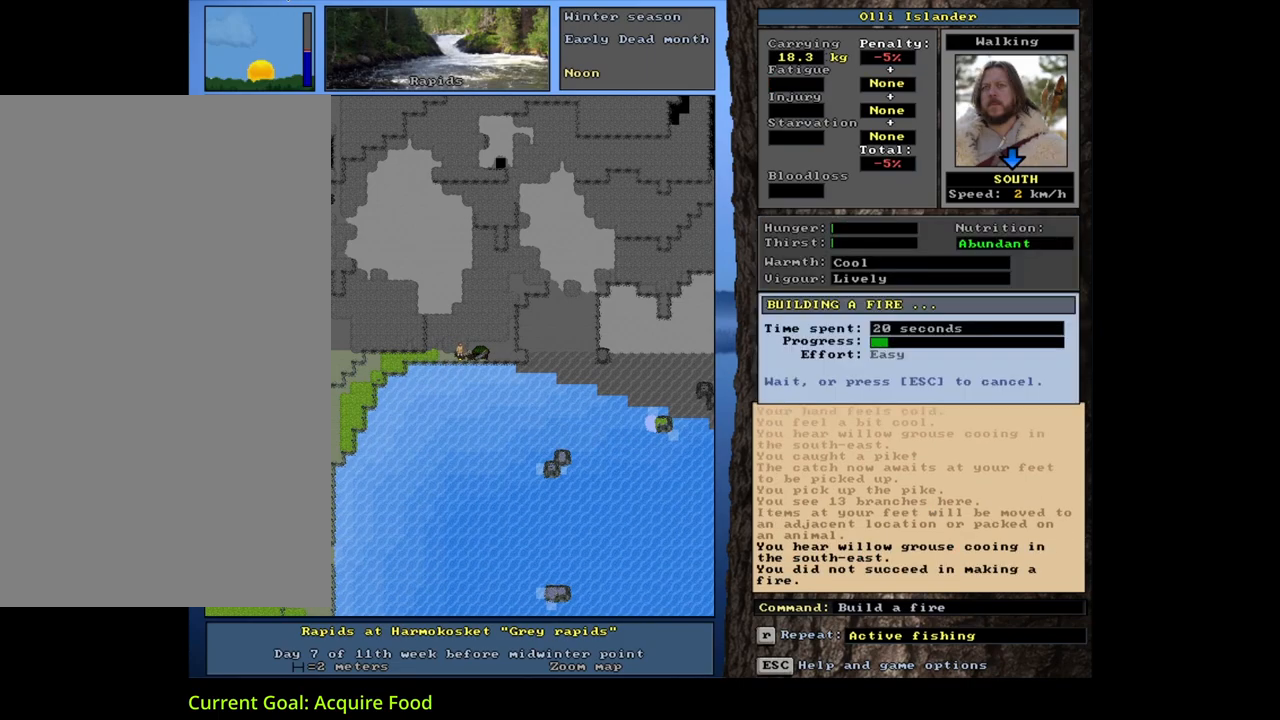
{"keys": [], "mouse": [], "events": []}
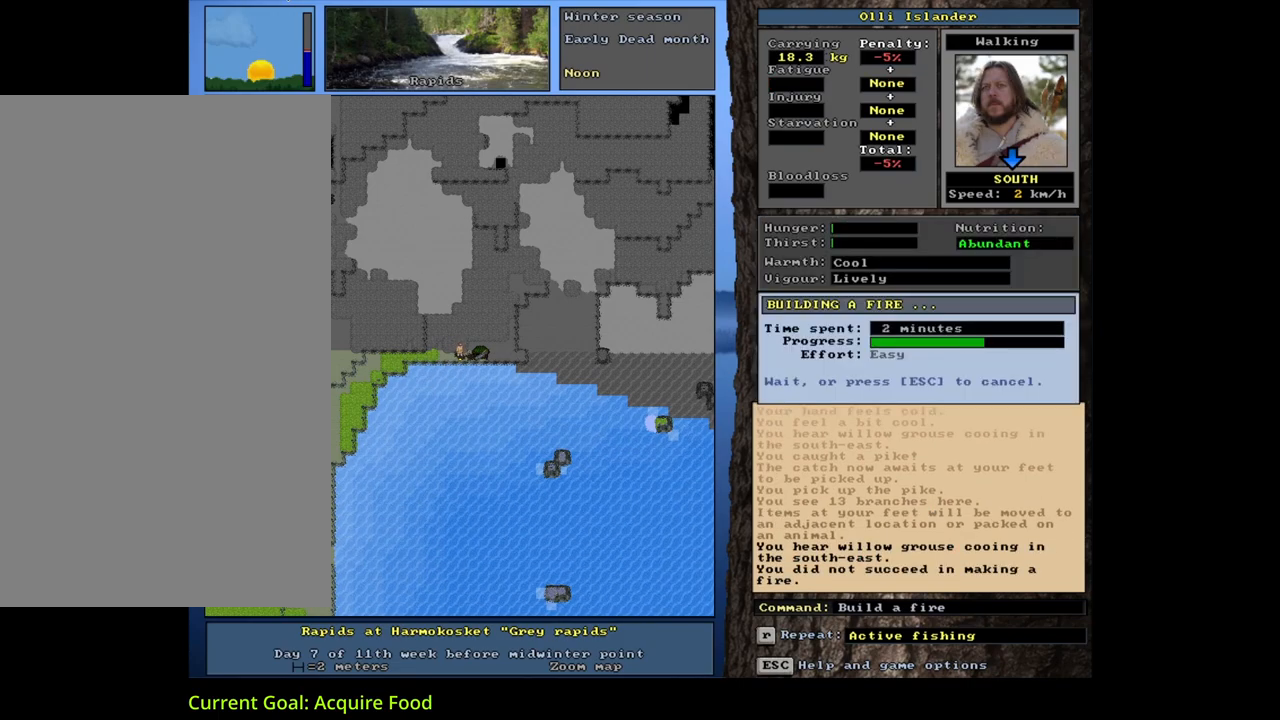
{"keys": [], "mouse": [], "events": []}
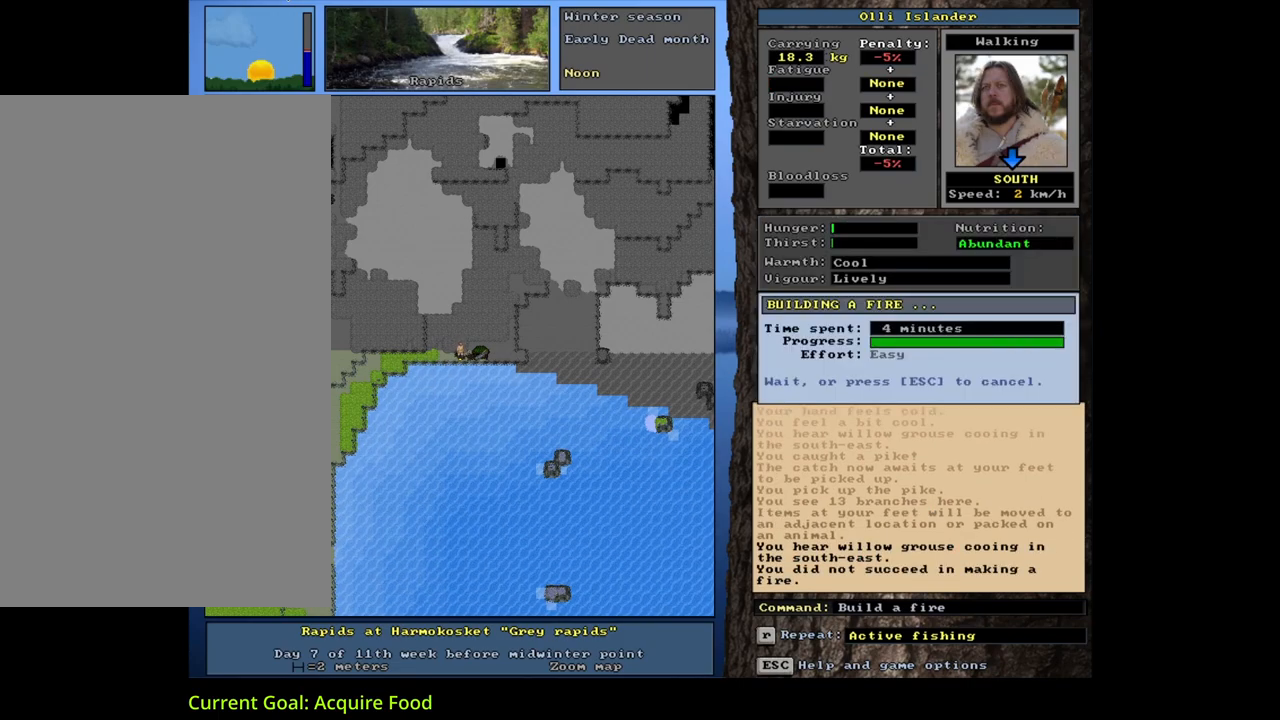
{"keys": ["ctrl_l"], "mouse": [], "events": [[450, "ctrl_l", "down"]]}
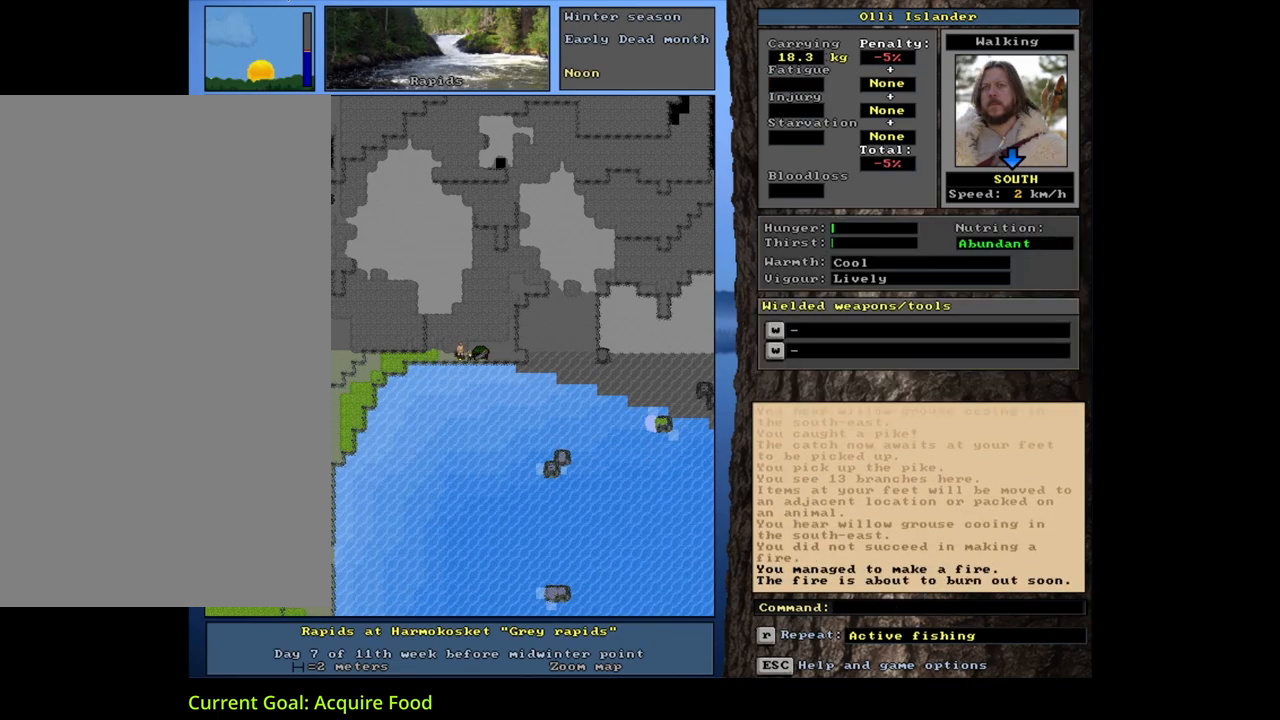
{"keys": [], "mouse": [], "events": [[33, "num9", "down"], [133, "num9", "up"], [267, "num3", "down"], [367, "num3", "up"], [383, "ctrl_l", "up"]]}
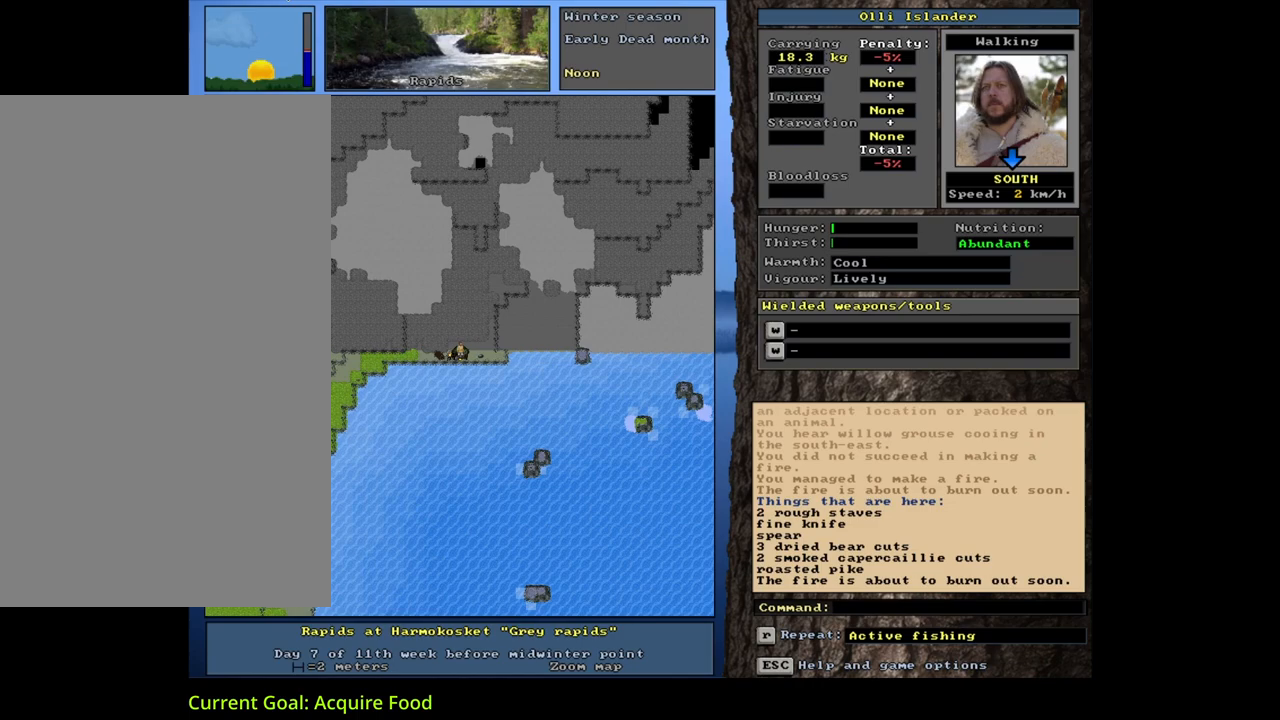
{"keys": [], "mouse": [], "events": []}
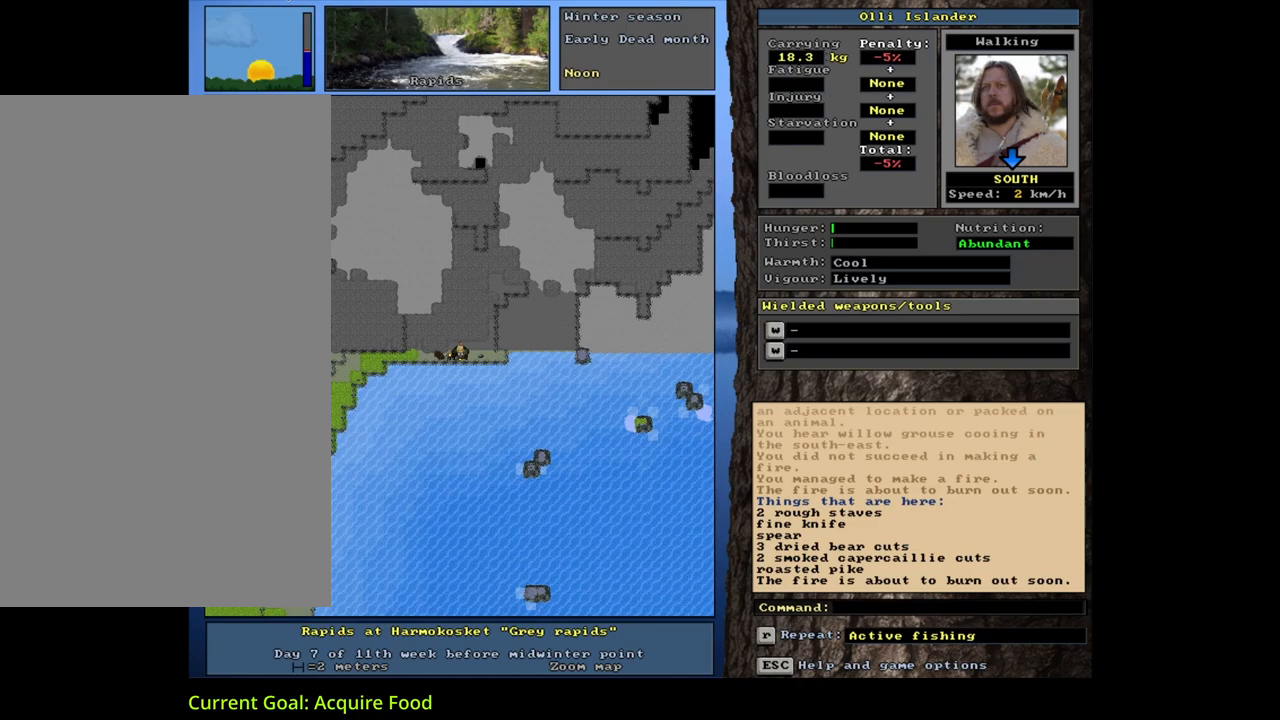
{"keys": ["alt_l"], "mouse": [], "events": [[283, "alt_l", "down"]]}
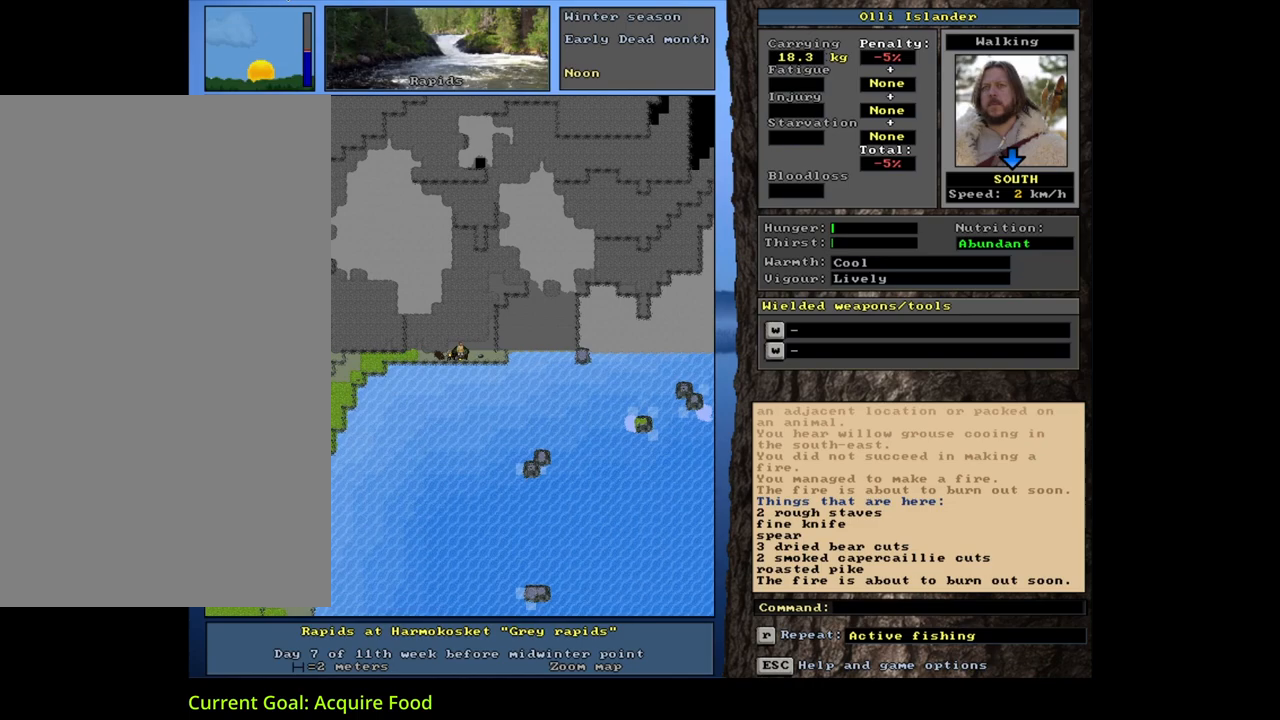
{"keys": [], "mouse": [], "events": [[17, "c", "down"], [167, "alt_l", "up"], [167, "c", "up"], [300, "r", "down"], [450, "r", "up"]]}
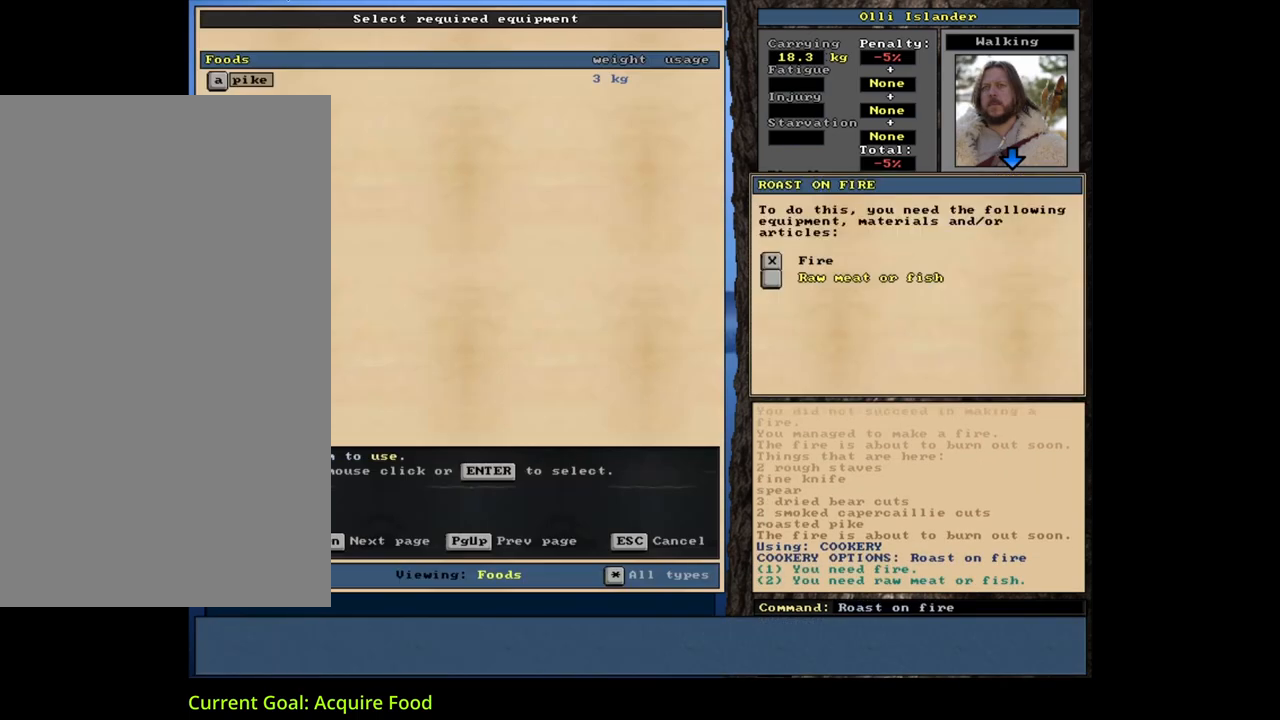
{"keys": ["return"], "mouse": [], "events": [[283, "return", "down"], [367, "return", "up"], [433, "return", "down"]]}
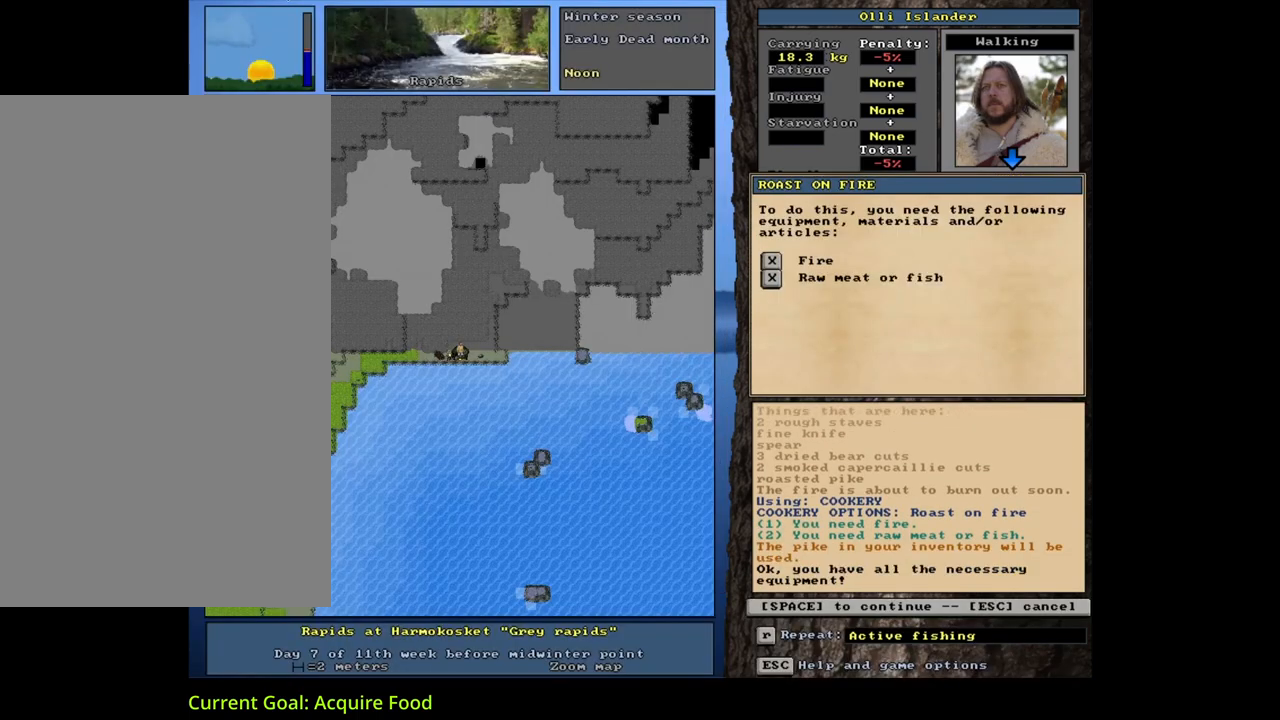
{"keys": [], "mouse": [], "events": [[50, "return", "up"], [100, "space", "down"], [200, "space", "up"]]}
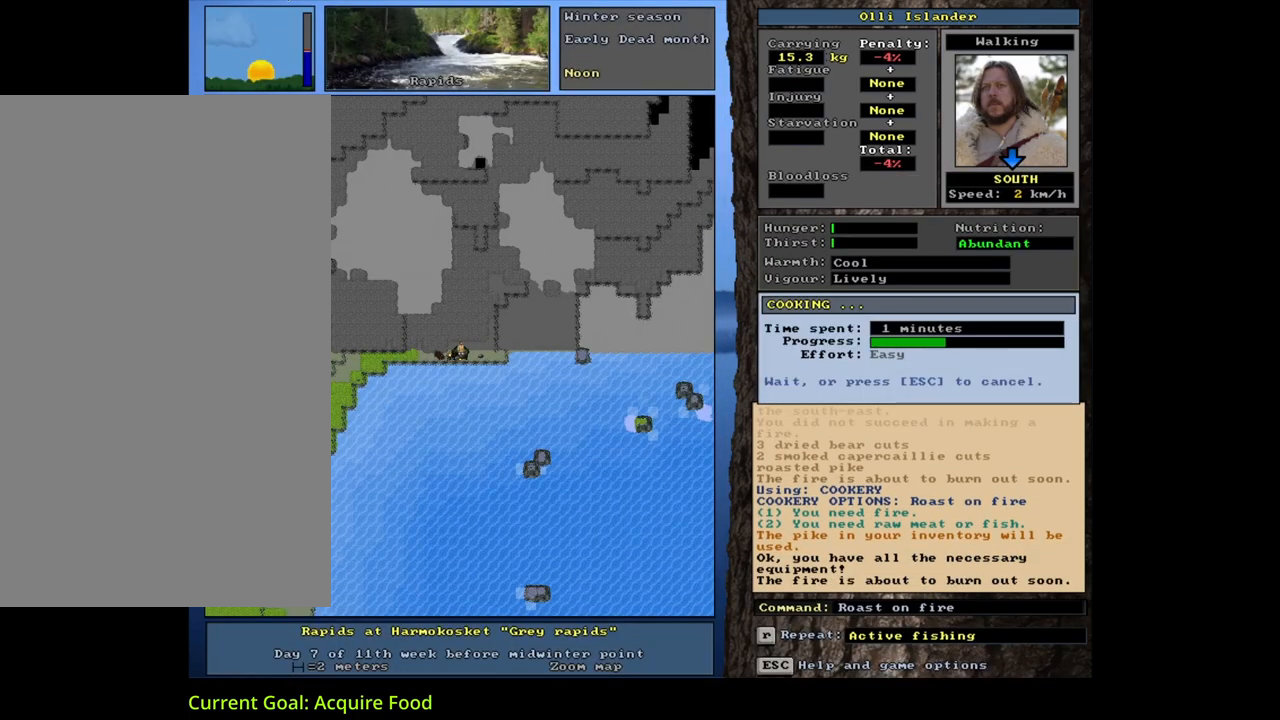
{"keys": [], "mouse": [], "events": []}
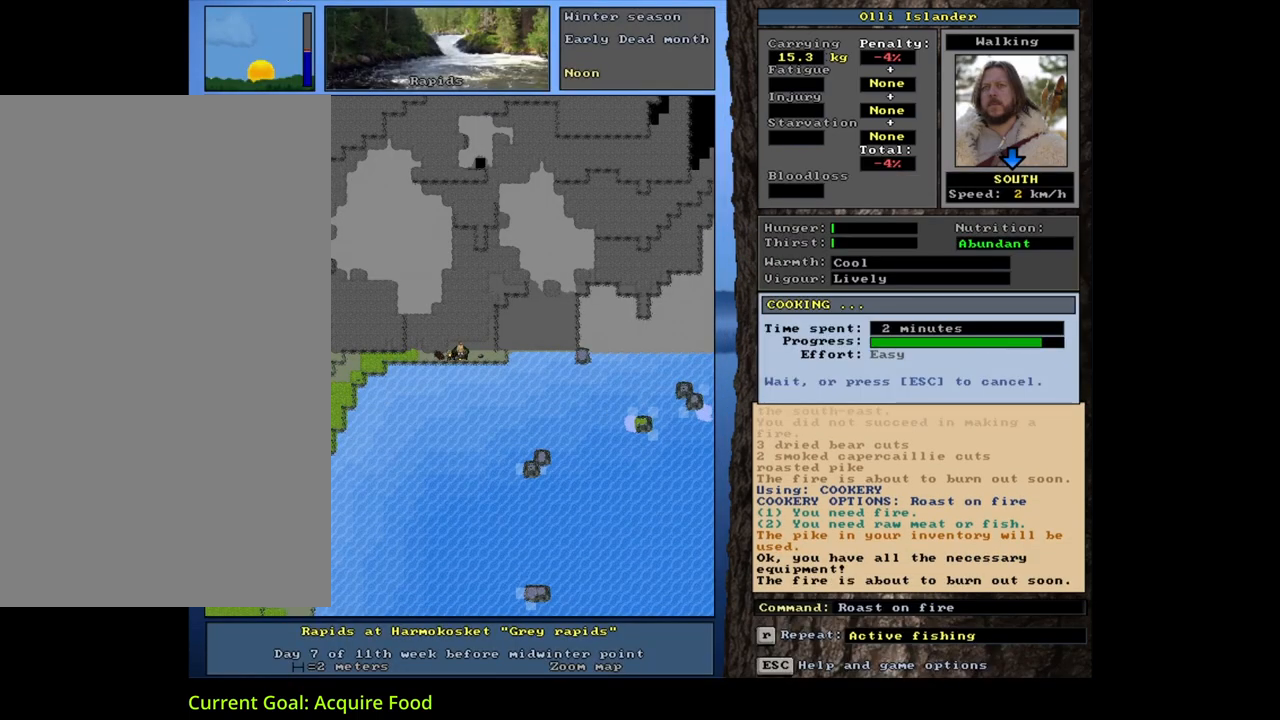
{"keys": [], "mouse": [], "events": []}